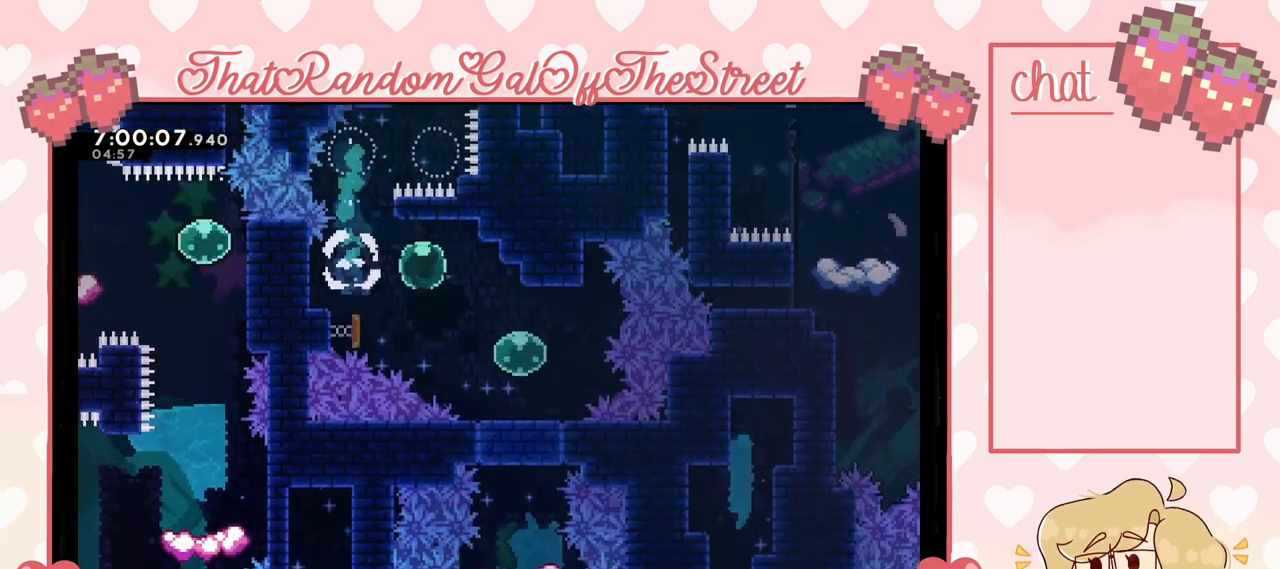
Gameplay with a controller (Xbox layout); each line is a JSON object with the inputs held at the frame after it. "events" lists button and stick changes between this image and that frame as [ms after this image, input, new state], when the widget could be followed in between.
{"buttons": [], "left_stick": "down-right", "right_stick": "center", "events": [[167, "left_stick", "down-right"]]}
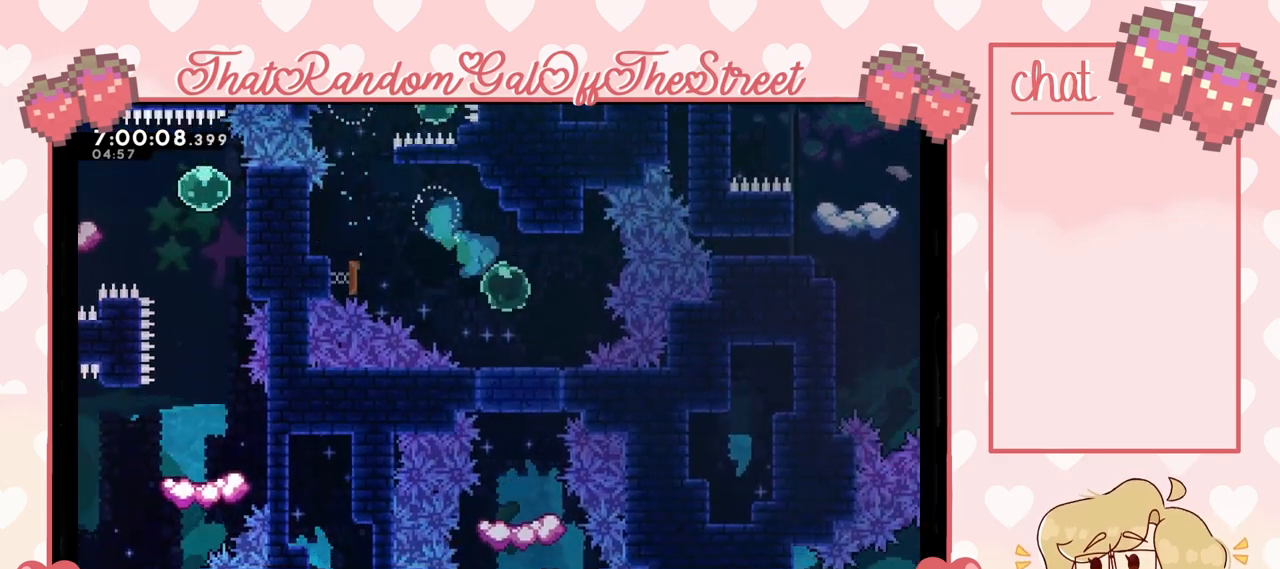
{"buttons": [], "left_stick": "down", "right_stick": "center", "events": [[200, "left_stick", "down"]]}
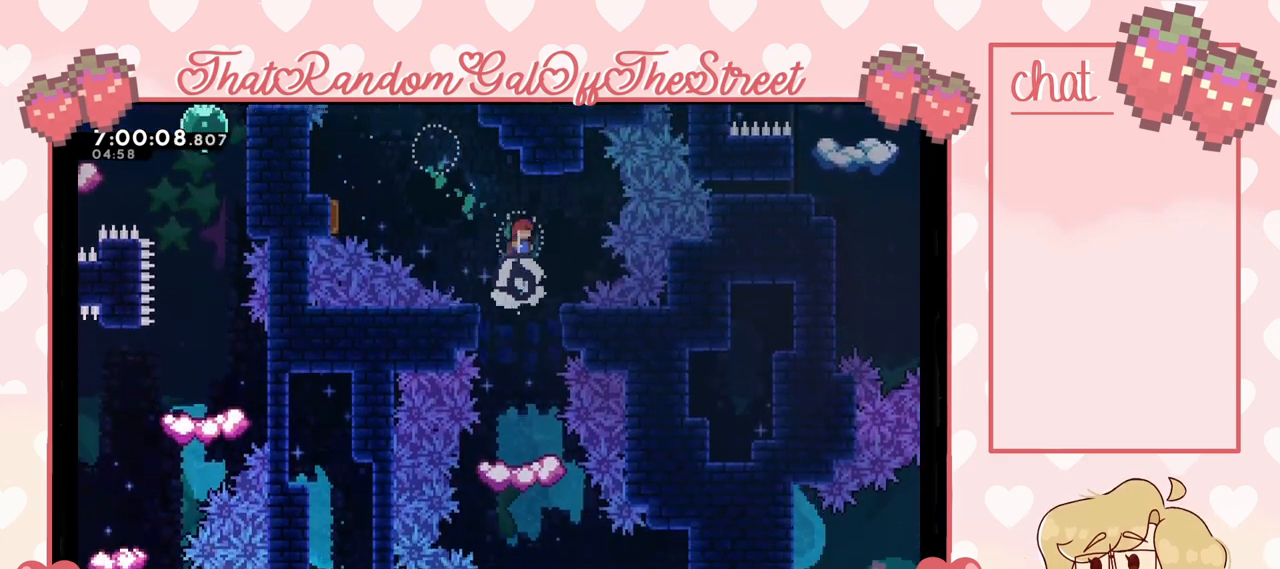
{"buttons": [], "left_stick": "down", "right_stick": "center", "events": []}
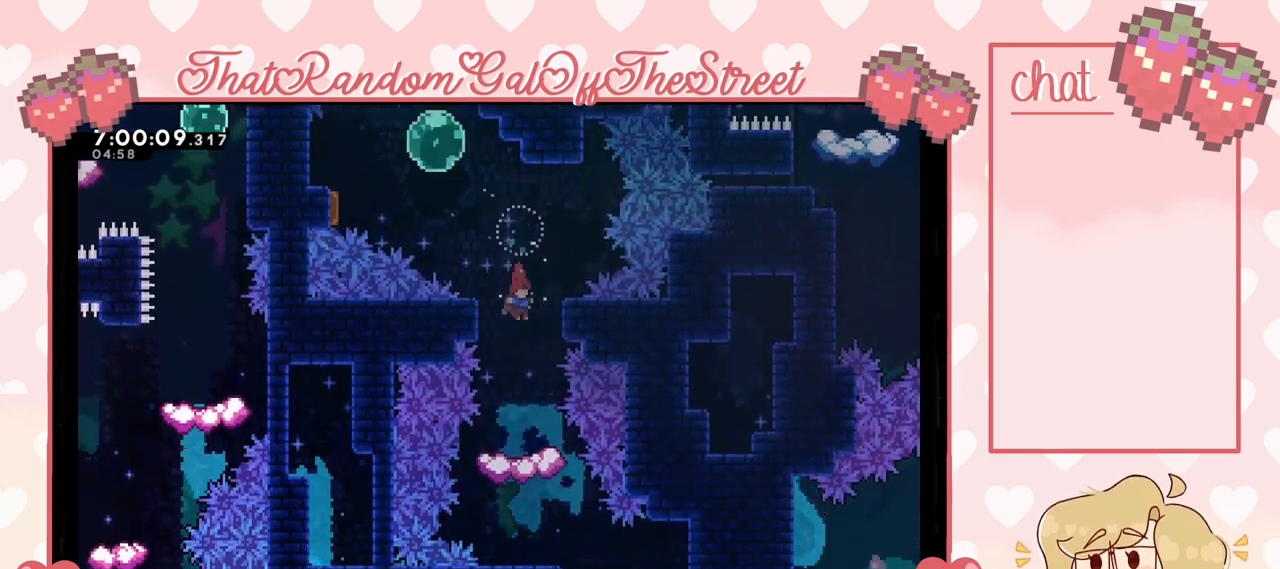
{"buttons": [], "left_stick": "center", "right_stick": "center", "events": [[300, "A", "down"], [333, "left_stick", "center"], [467, "A", "up"]]}
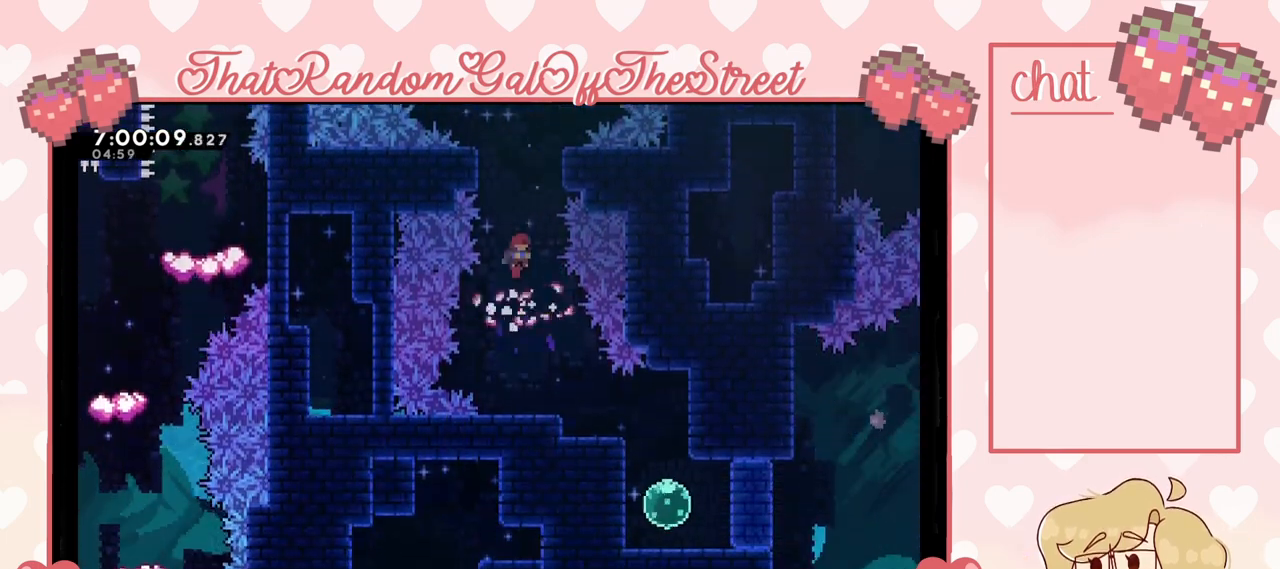
{"buttons": [], "left_stick": "right", "right_stick": "center", "events": [[267, "left_stick", "right"]]}
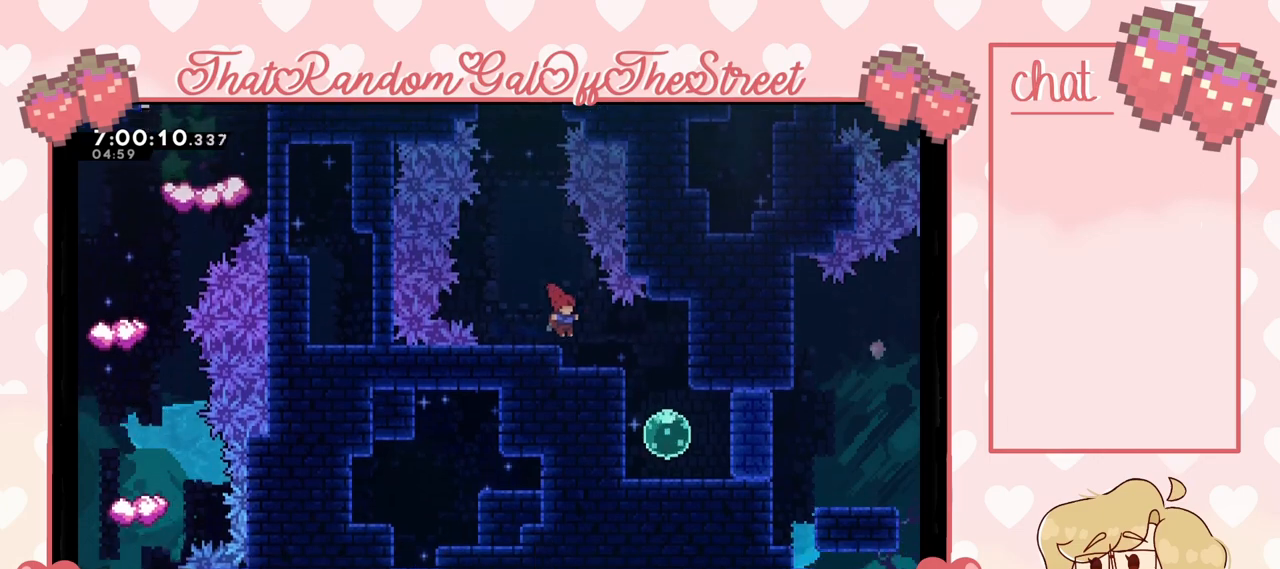
{"buttons": [], "left_stick": "center", "right_stick": "center", "events": [[400, "left_stick", "center"]]}
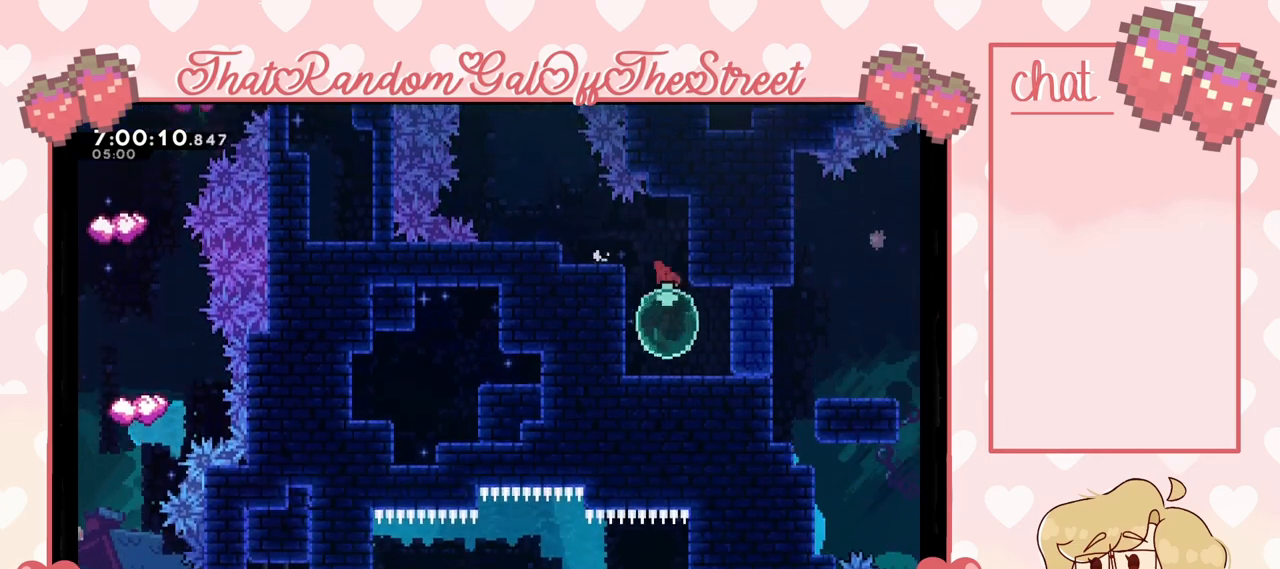
{"buttons": [], "left_stick": "right", "right_stick": "center", "events": [[100, "left_stick", "right"]]}
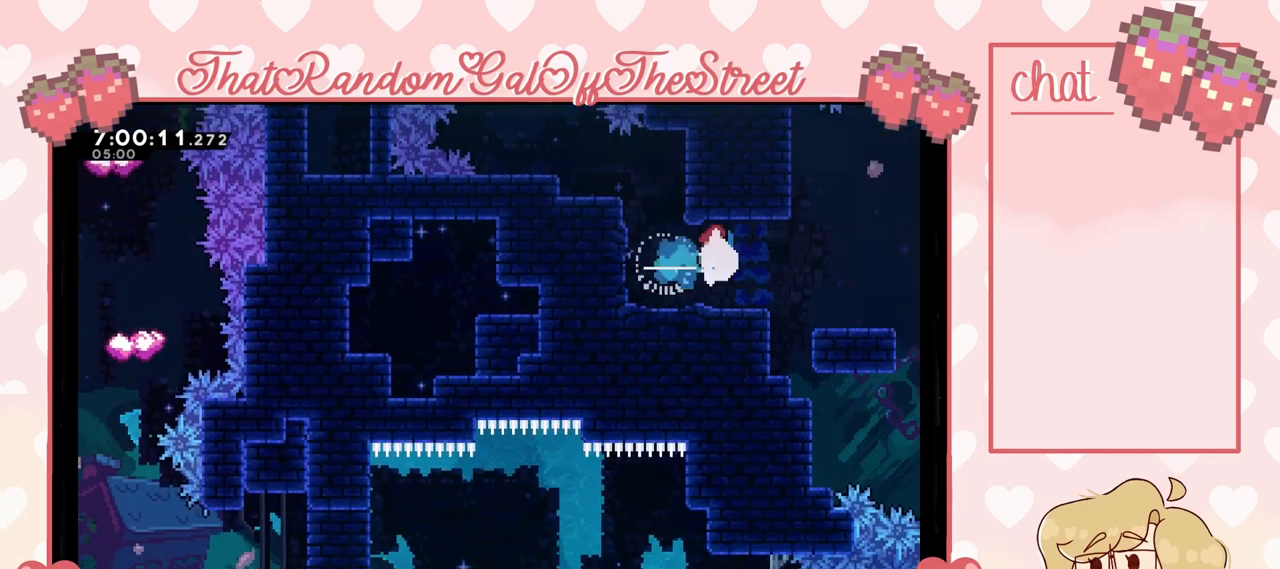
{"buttons": [], "left_stick": "right", "right_stick": "center", "events": [[100, "left_stick", "center"], [400, "left_stick", "right"]]}
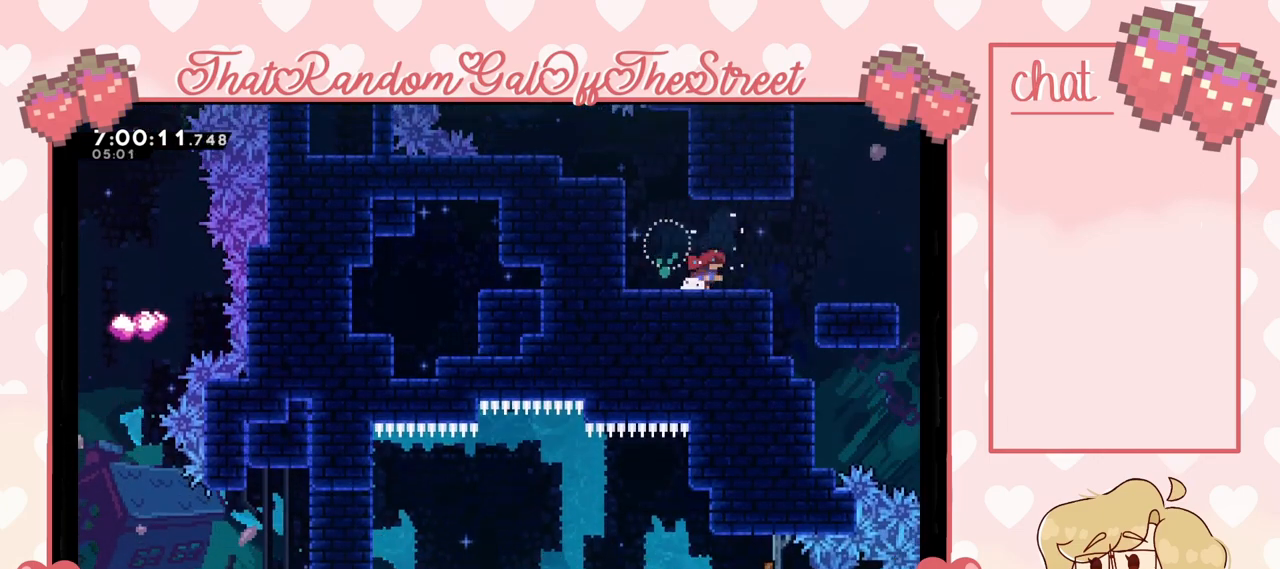
{"buttons": [], "left_stick": "center", "right_stick": "center", "events": [[167, "A", "down"], [233, "A", "up"], [500, "left_stick", "center"]]}
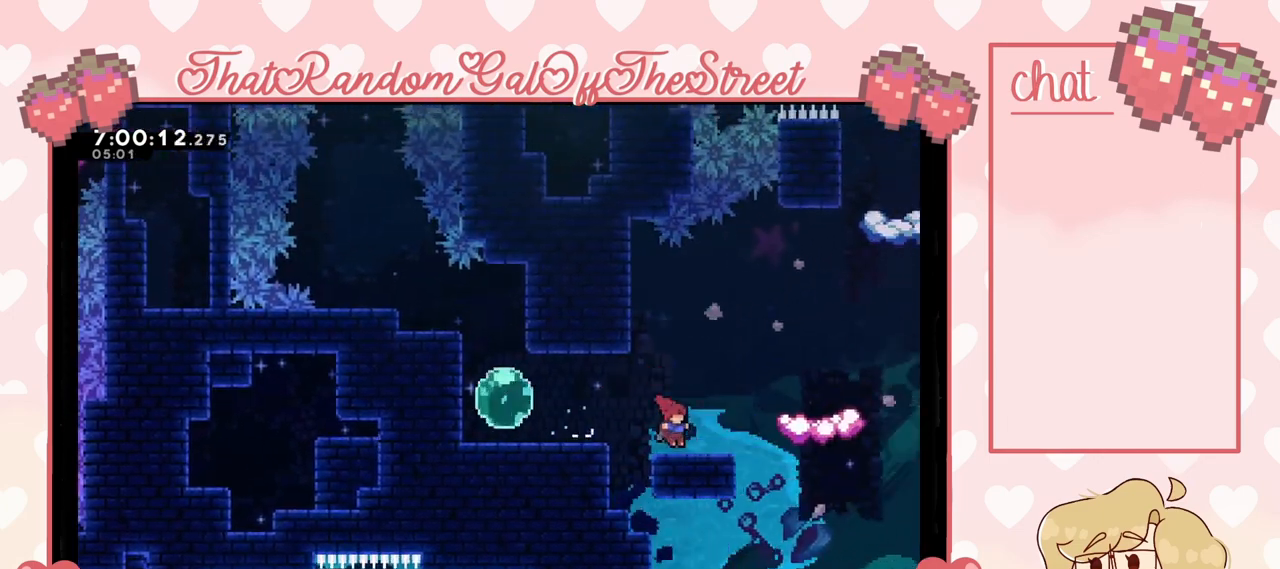
{"buttons": [], "left_stick": "center", "right_stick": "center", "events": []}
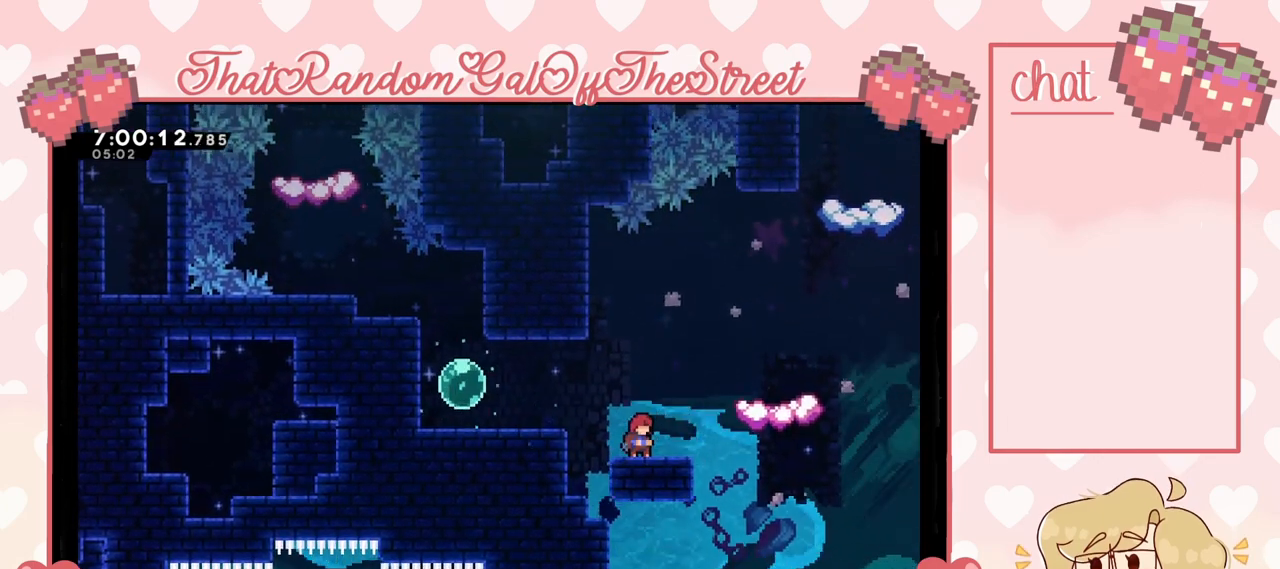
{"buttons": ["A"], "left_stick": "left", "right_stick": "center", "events": [[367, "left_stick", "left"], [500, "A", "down"]]}
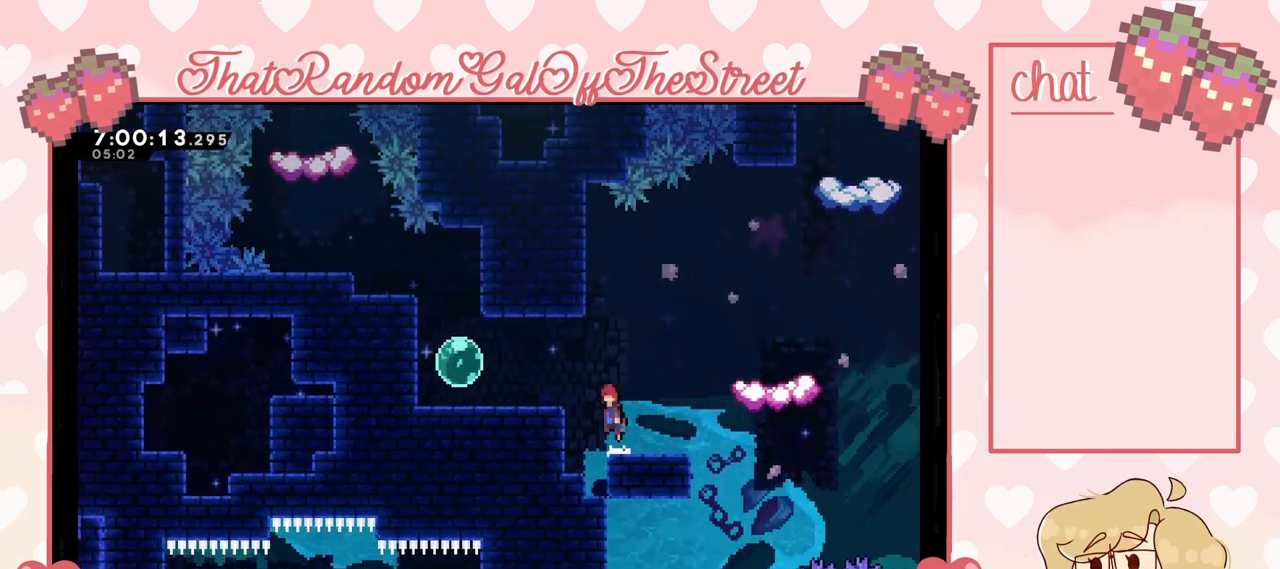
{"buttons": [], "left_stick": "left", "right_stick": "center", "events": [[100, "A", "up"]]}
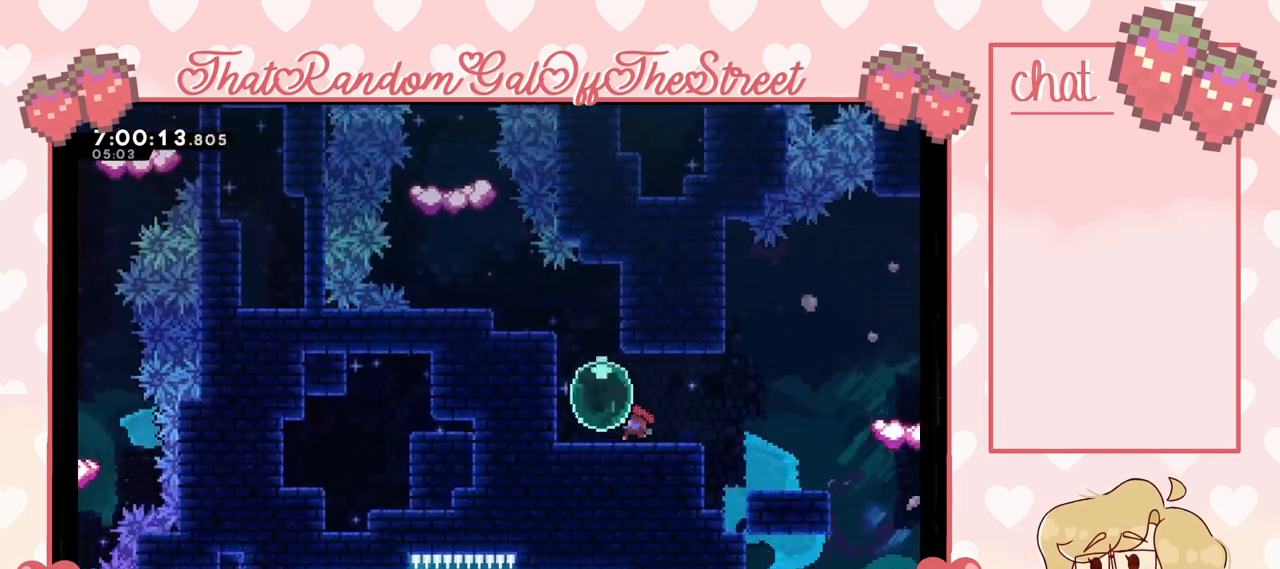
{"buttons": [], "left_stick": "left", "right_stick": "center", "events": []}
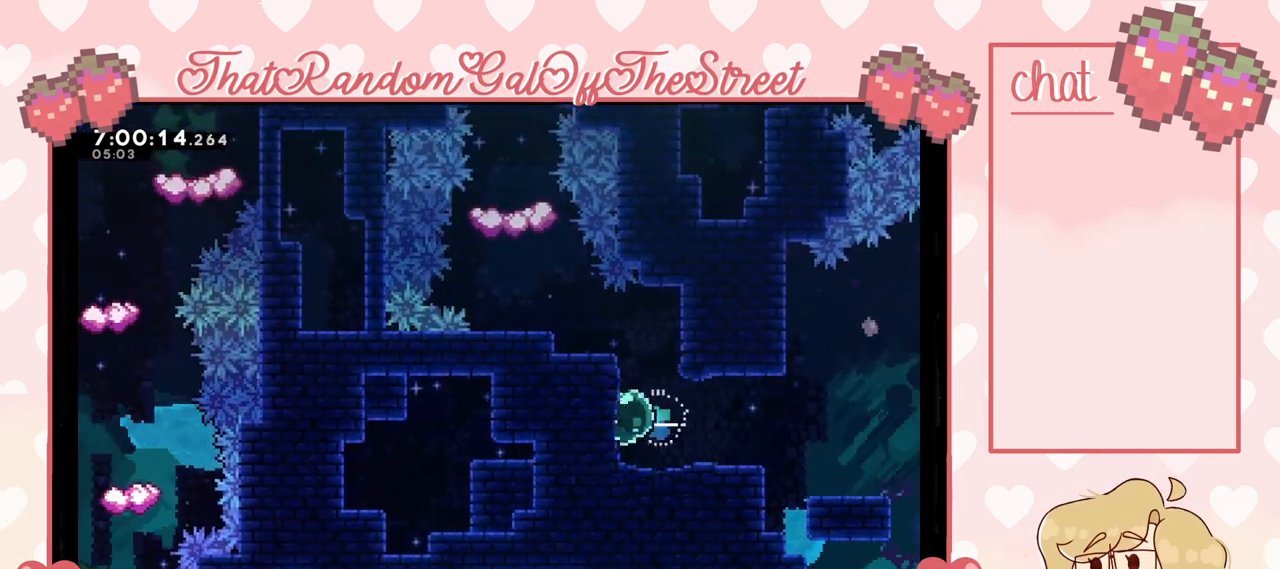
{"buttons": [], "left_stick": "center", "right_stick": "center", "events": [[433, "left_stick", "center"]]}
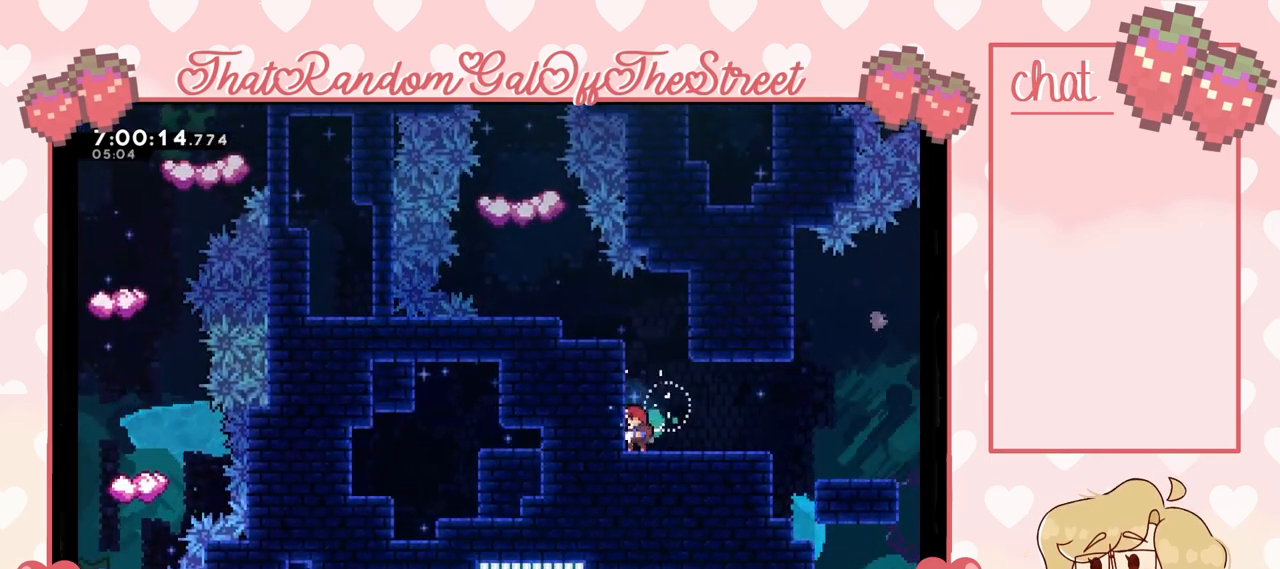
{"buttons": [], "left_stick": "down", "right_stick": "center", "events": [[100, "A", "down"], [200, "A", "up"], [267, "left_stick", "down"]]}
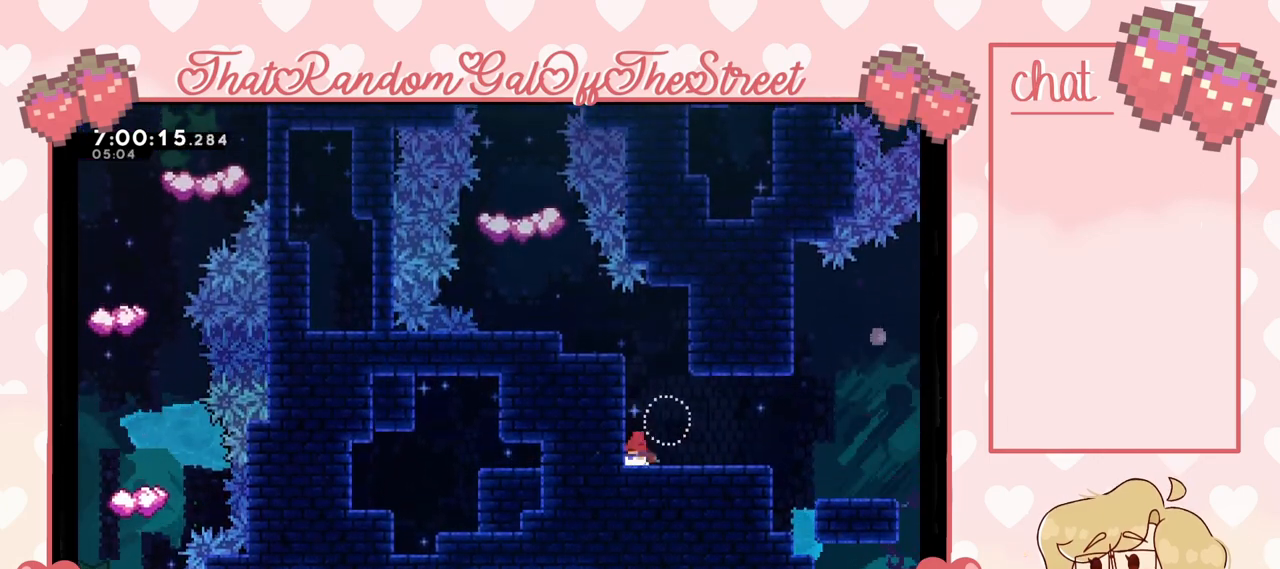
{"buttons": [], "left_stick": "center", "right_stick": "center", "events": [[33, "left_stick", "down-right"], [133, "left_stick", "down"], [267, "left_stick", "center"]]}
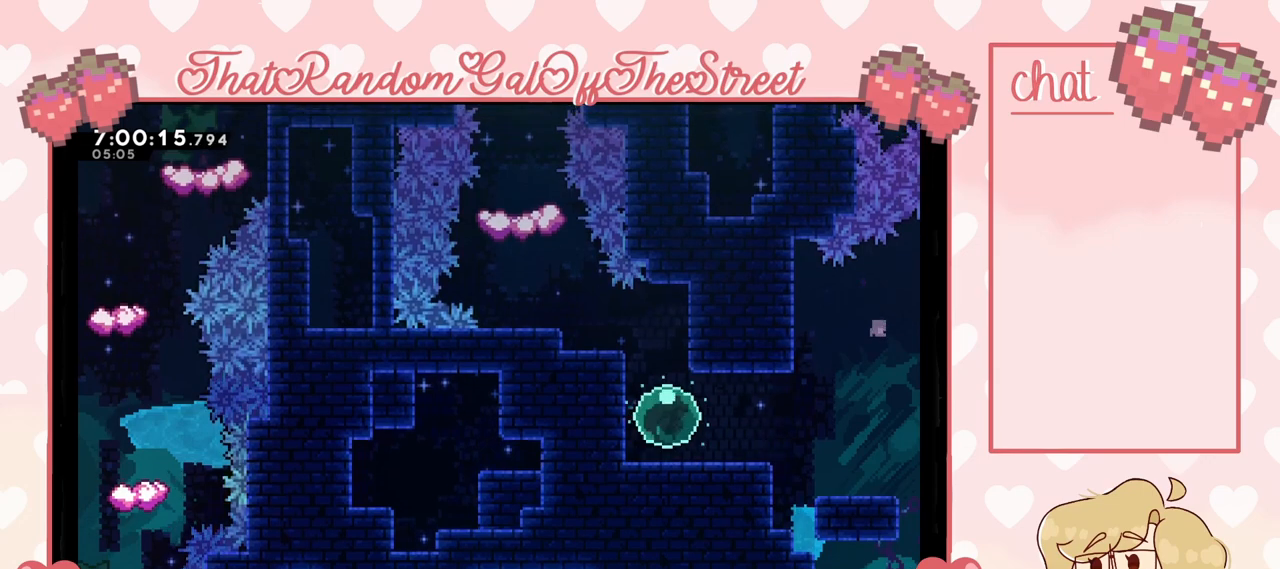
{"buttons": [], "left_stick": "right", "right_stick": "center", "events": [[67, "left_stick", "down-left"], [400, "left_stick", "center"], [467, "left_stick", "right"]]}
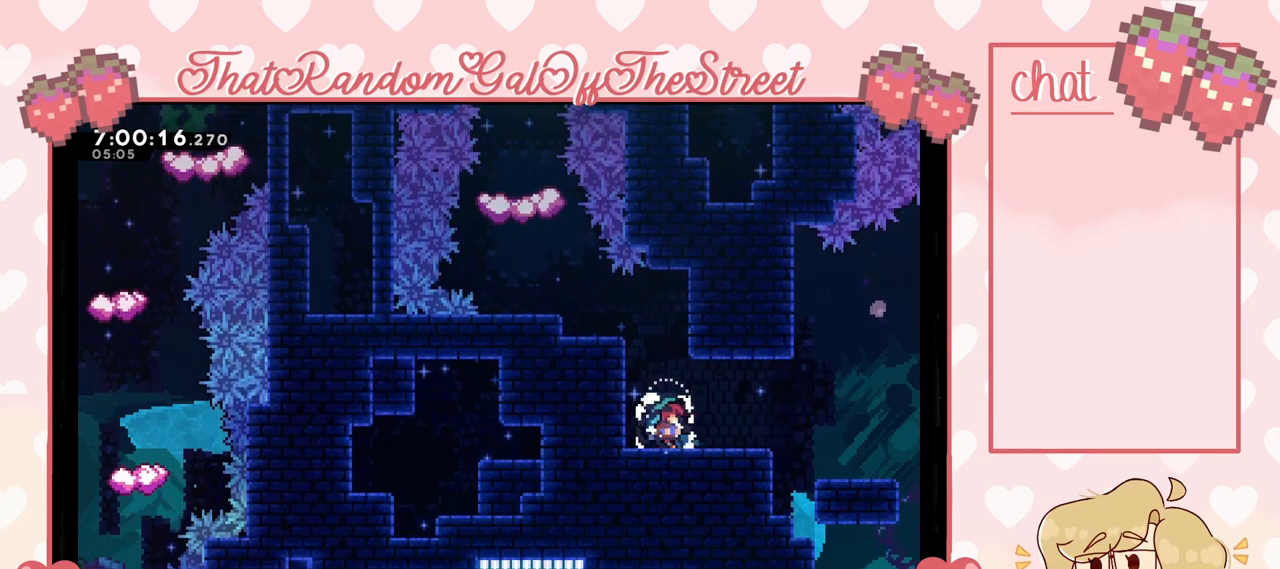
{"buttons": [], "left_stick": "right", "right_stick": "center", "events": [[433, "A", "down"], [467, "A", "up"]]}
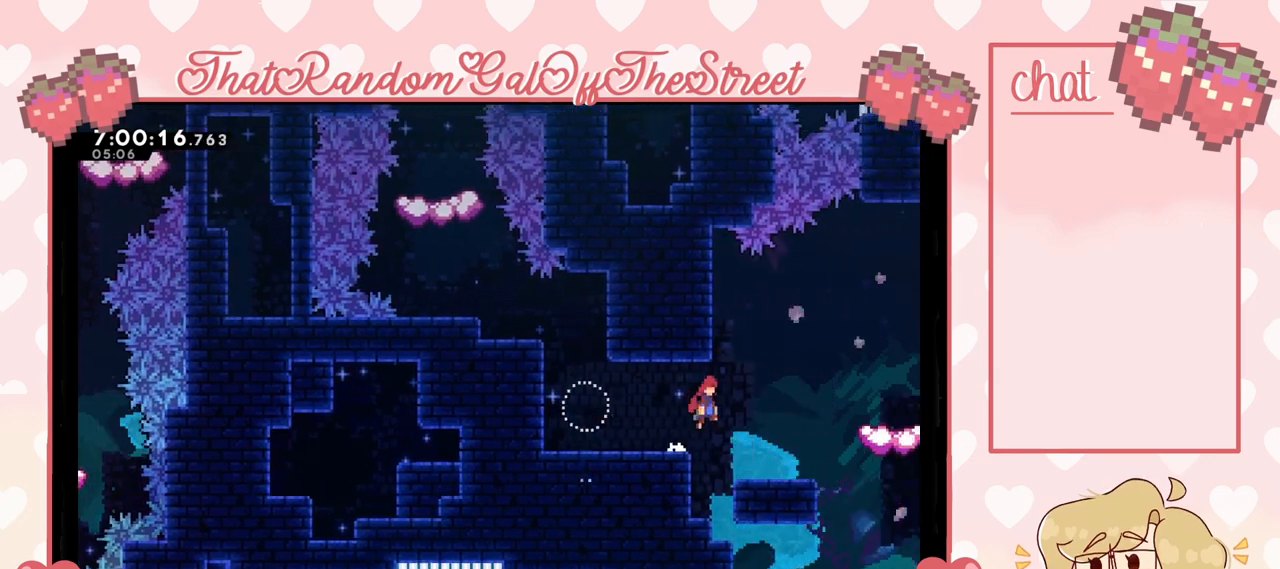
{"buttons": ["A"], "left_stick": "right", "right_stick": "center", "events": [[467, "A", "down"]]}
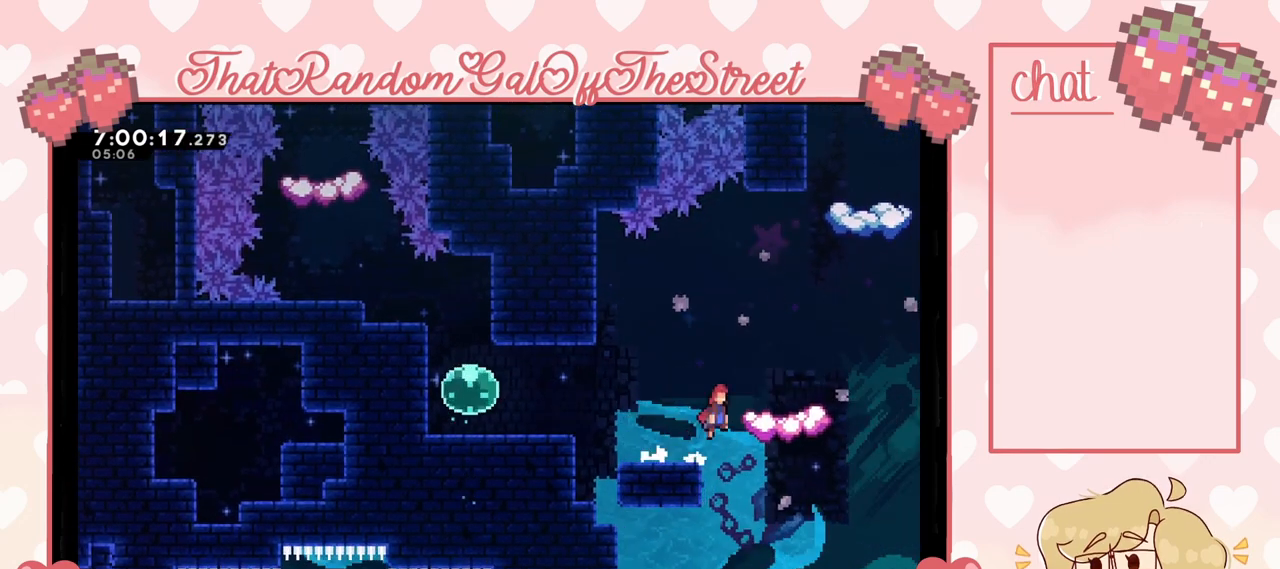
{"buttons": [], "left_stick": "center", "right_stick": "center", "events": [[233, "A", "up"], [300, "left_stick", "center"]]}
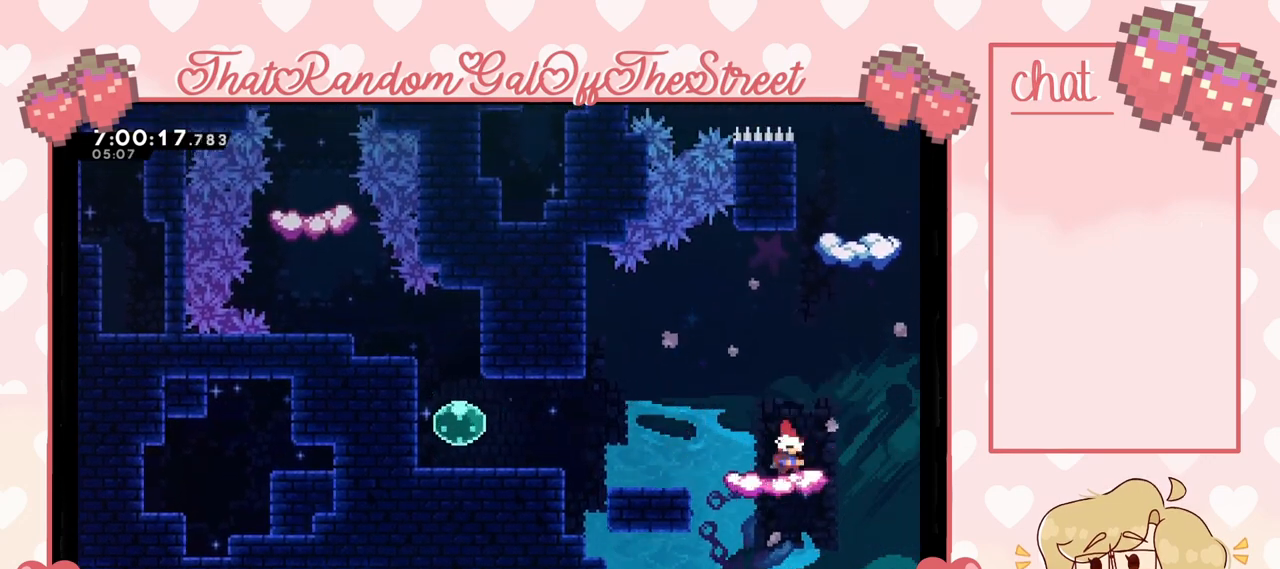
{"buttons": ["A"], "left_stick": "center", "right_stick": "center", "events": [[133, "left_stick", "right"], [233, "A", "down"], [400, "left_stick", "center"]]}
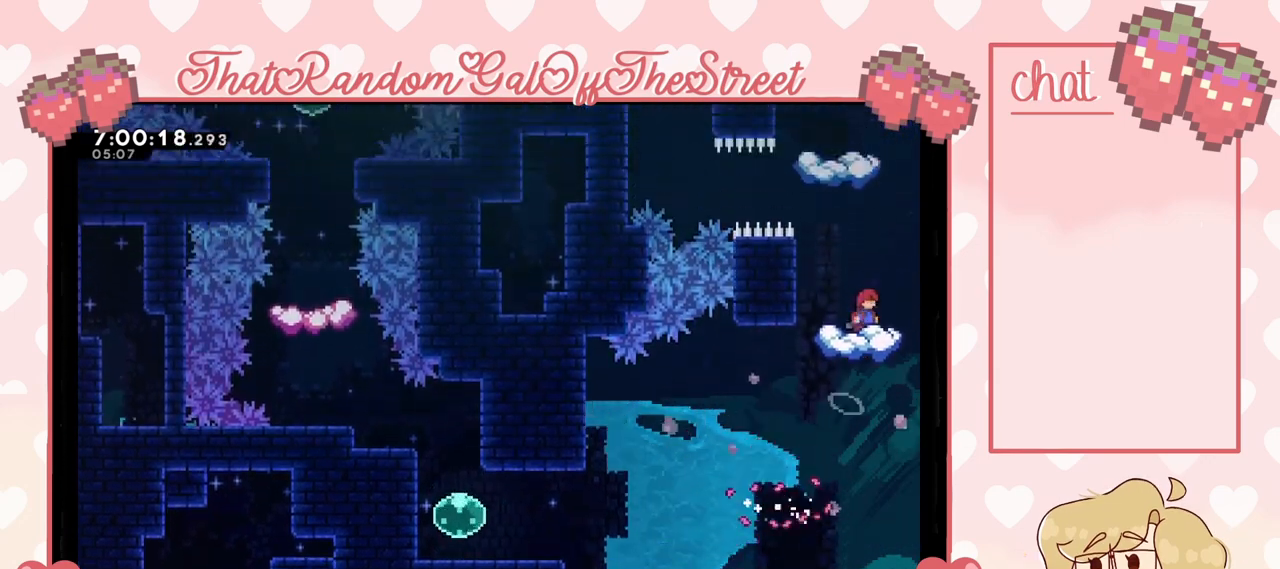
{"buttons": [], "left_stick": "center", "right_stick": "center", "events": [[133, "A", "up"], [200, "left_stick", "left"], [333, "left_stick", "center"]]}
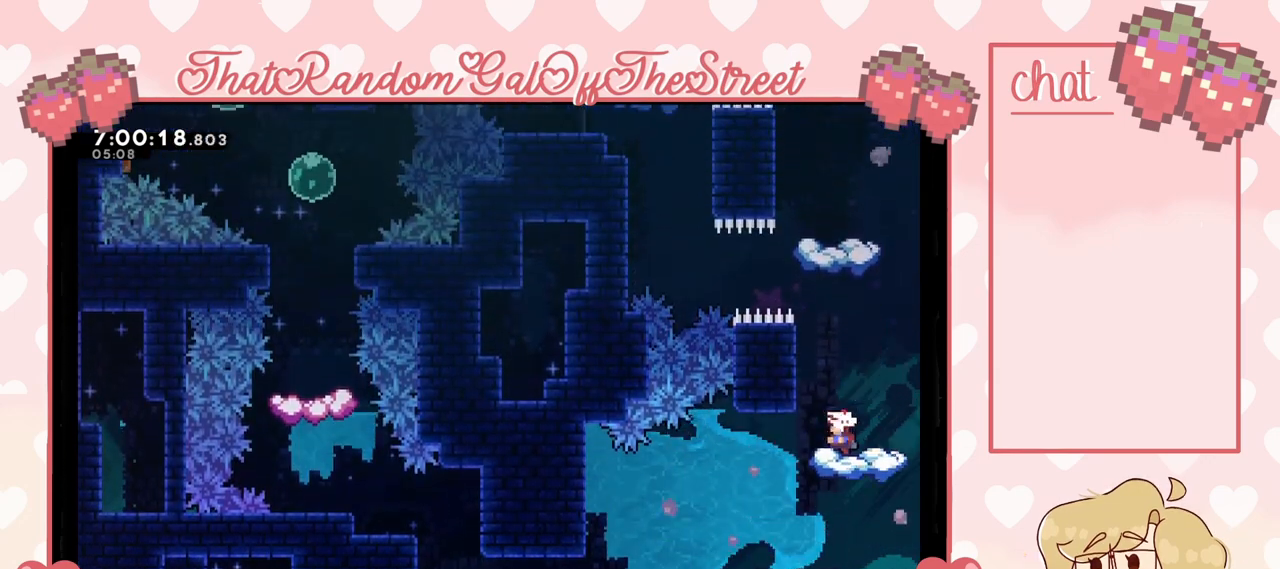
{"buttons": [], "left_stick": "center", "right_stick": "center", "events": [[167, "A", "down"], [467, "A", "up"]]}
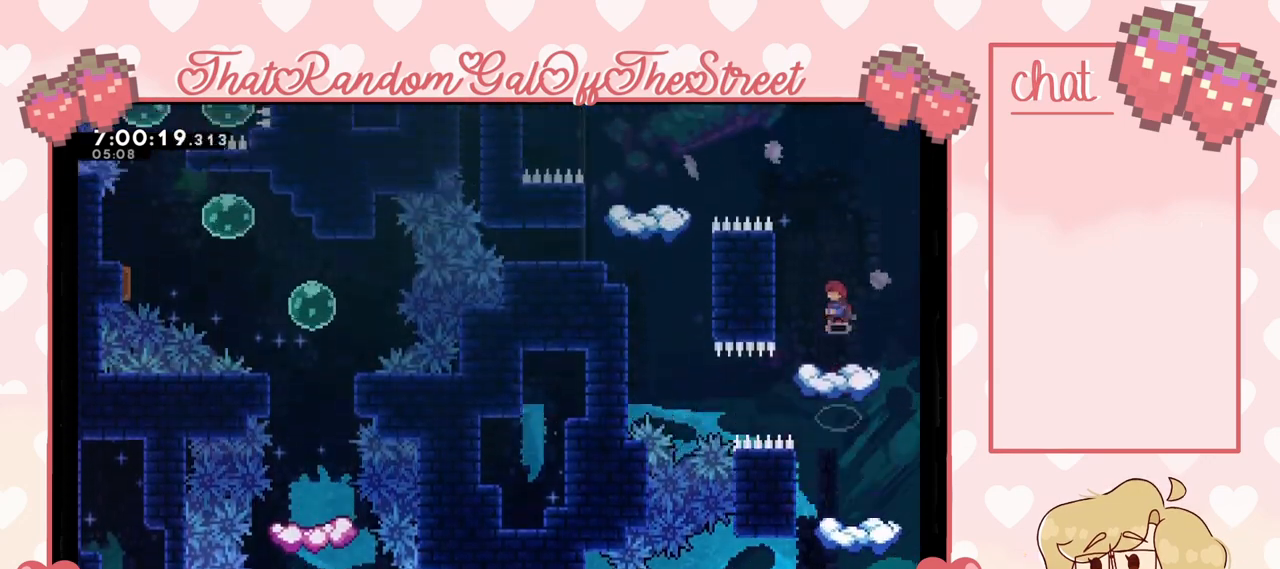
{"buttons": [], "left_stick": "center", "right_stick": "center", "events": []}
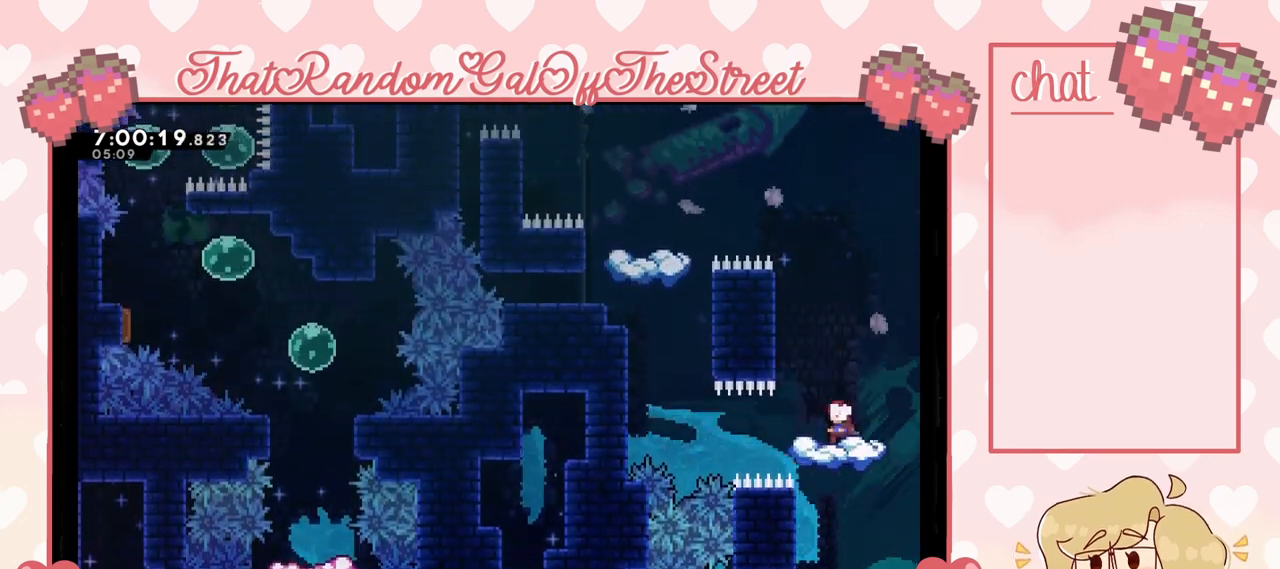
{"buttons": ["A"], "left_stick": "left", "right_stick": "center", "events": [[167, "A", "down"], [167, "left_stick", "left"]]}
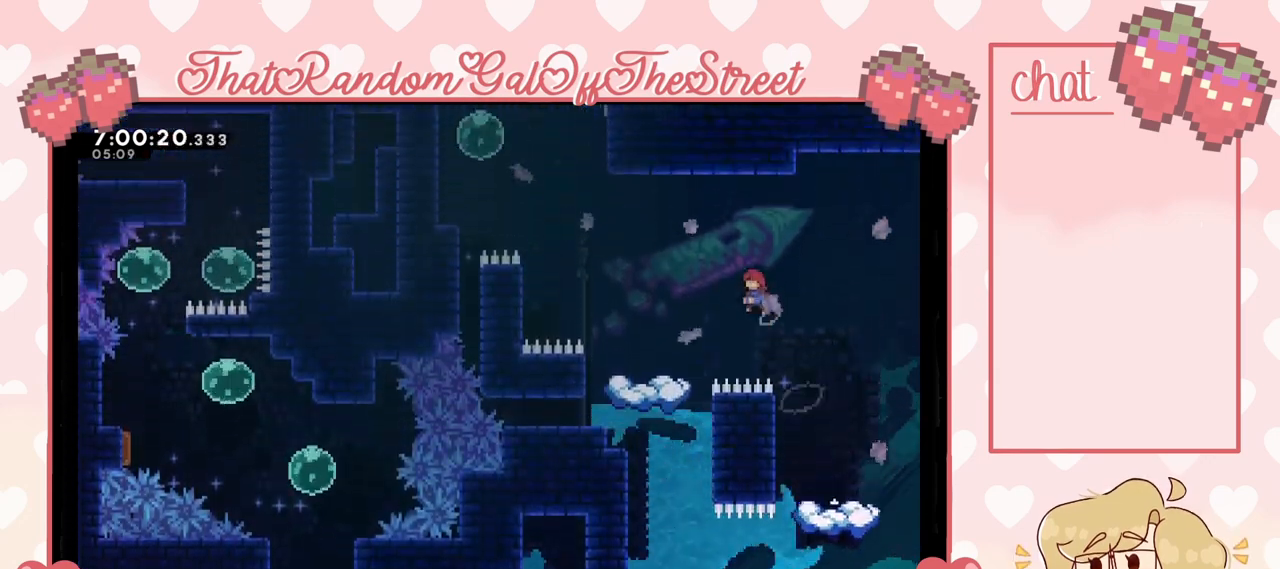
{"buttons": [], "left_stick": "center", "right_stick": "center", "events": [[200, "A", "up"], [400, "left_stick", "center"]]}
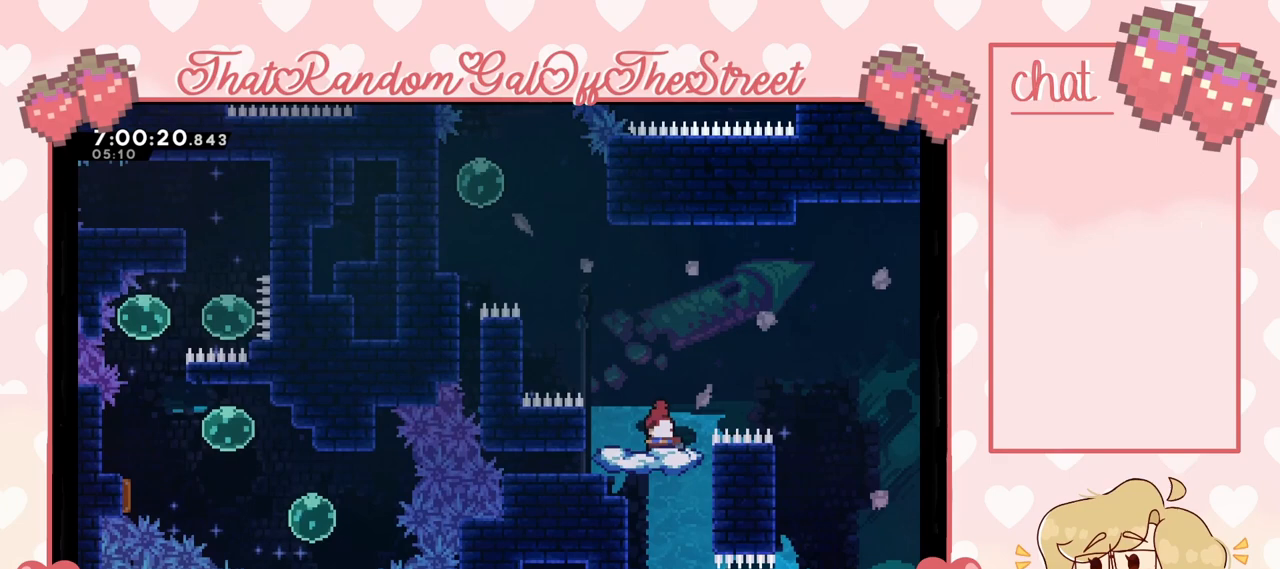
{"buttons": ["A"], "left_stick": "left", "right_stick": "center", "events": [[233, "left_stick", "left"], [300, "A", "down"]]}
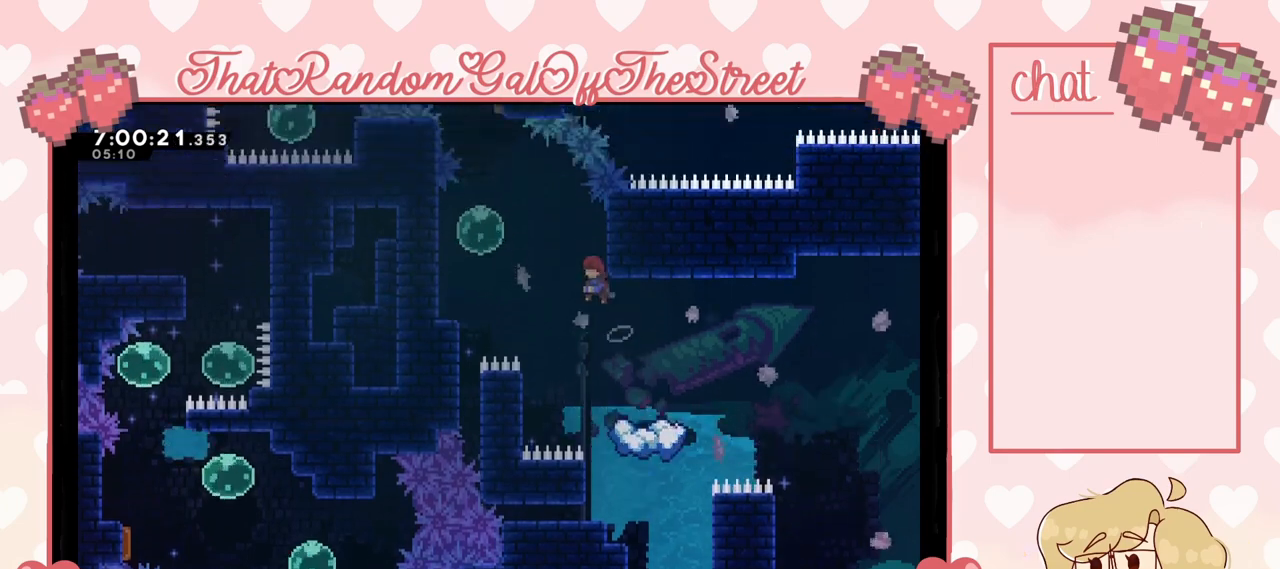
{"buttons": [], "left_stick": "up-left", "right_stick": "center", "events": [[167, "A", "up"], [233, "left_stick", "up-left"]]}
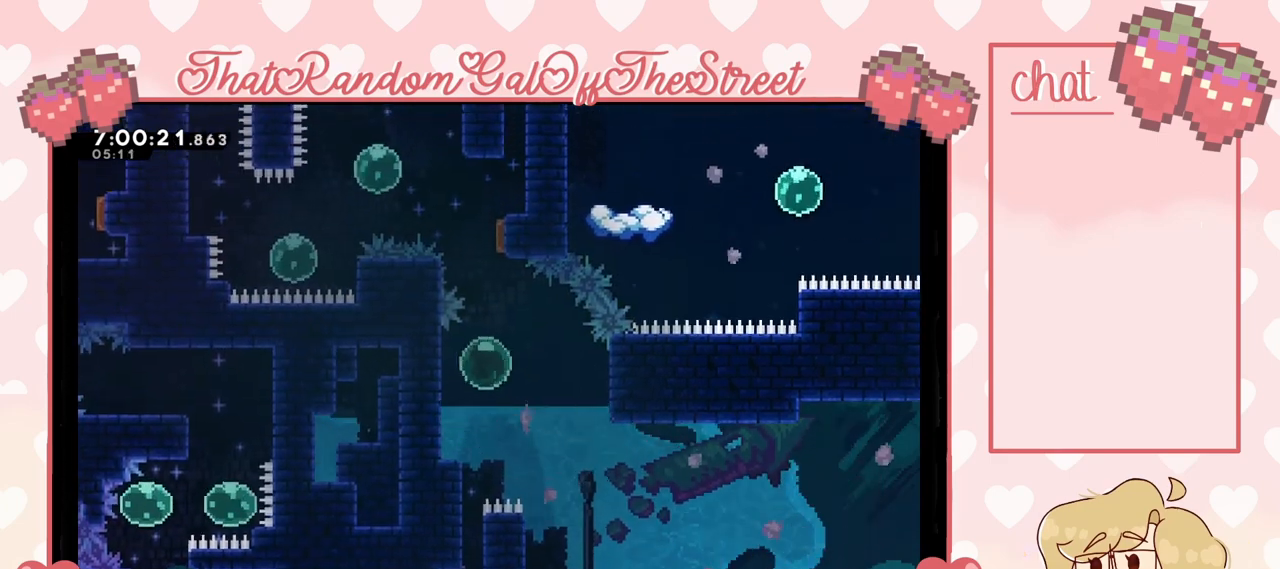
{"buttons": [], "left_stick": "center", "right_stick": "center", "events": [[467, "left_stick", "center"]]}
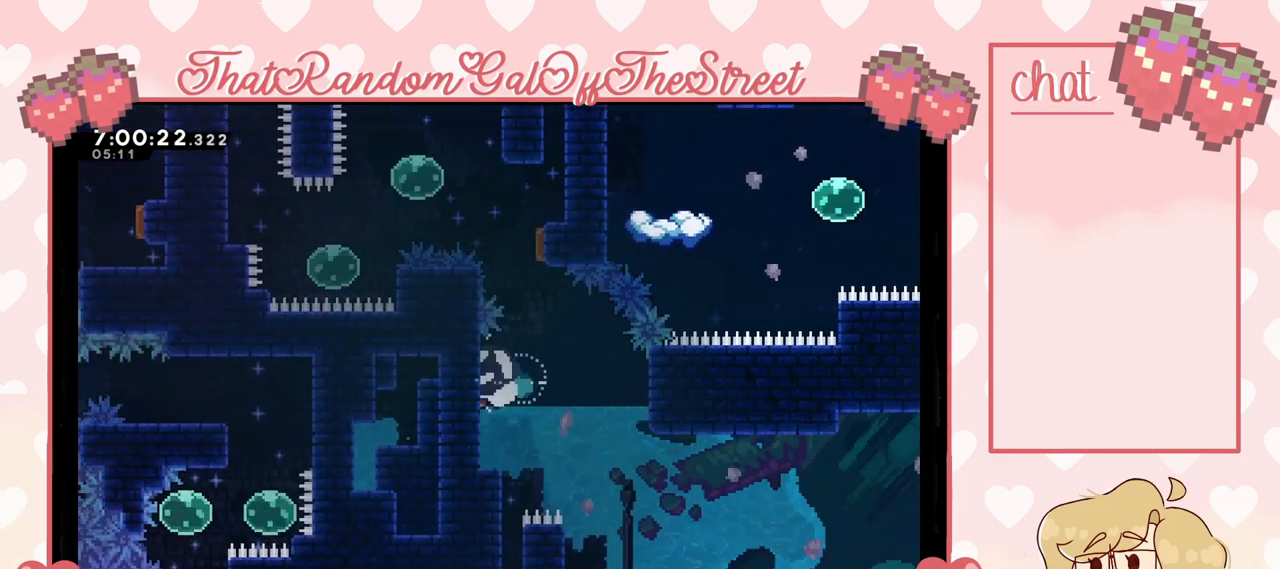
{"buttons": [], "left_stick": "center", "right_stick": "center", "events": []}